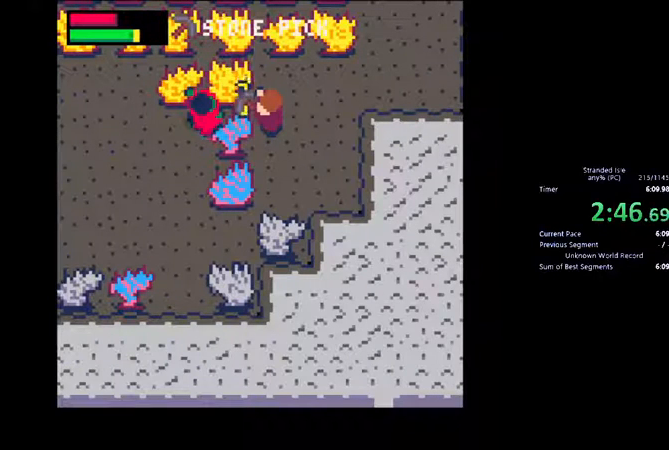
Gameplay with keyboard and mouse; each line is a JSON object with the keys and mouse buttons held at the frame after it. "events" lists presses ("down") and releases ("up") of ".", "/", "0", "1", "2", "3", "4", "5", "6", "7", "8", "9", "a", "alt_l", "alt_r", "b", "backslash", "backspace", "c", "caps_lock", "comma", "ctrl_l", "ctrl_r", "d", "down", "e", "escape", "f", "f1", "f10", "f11", "f12", "f2", "f3", "f4", "f5", "f6", "f7", "f8", "f9", "g", "h", "i", "j", "k", "l", "lbracket", "left", "m", "minus", "n", "o", "p", "q", "quote", "r", "rbracket", "return", "right", "s", "semicolon", "shift_l", "shift_r", "space", "super", "t", "tab", "tilde", "u", "up", "v", "w", "x", "y", "z", "mouse_left", "mouse_wheel", "mouse_right", "mouse_mb4" and "mouse_mb5" between this image and that frame as [ms after this image, input, new state], when the widget could be followed in between. "mouse_left", "mouse_wheel", "mouse_right", "mouse_mb4", "mouse_mb5" = the "left", "wheel", "right", "mb4", "mb5" buttons of the "mouse" list. No other keys are recorded. "wheel" means that the mouse wheel is clicked or scrolled. Not read: mouse_move.
{"keys": ["z"], "mouse": [], "events": []}
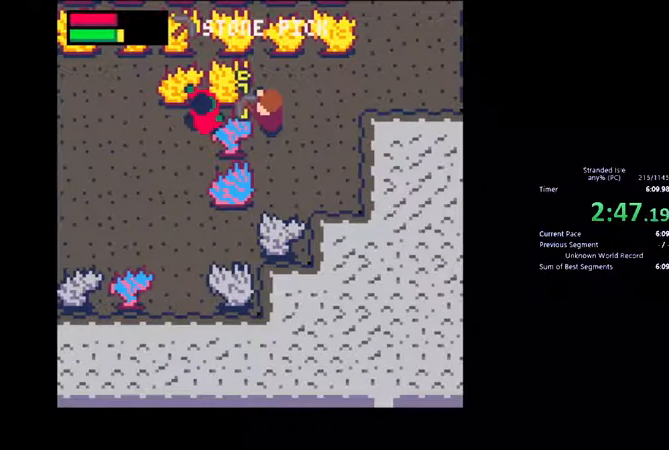
{"keys": ["z"], "mouse": [], "events": []}
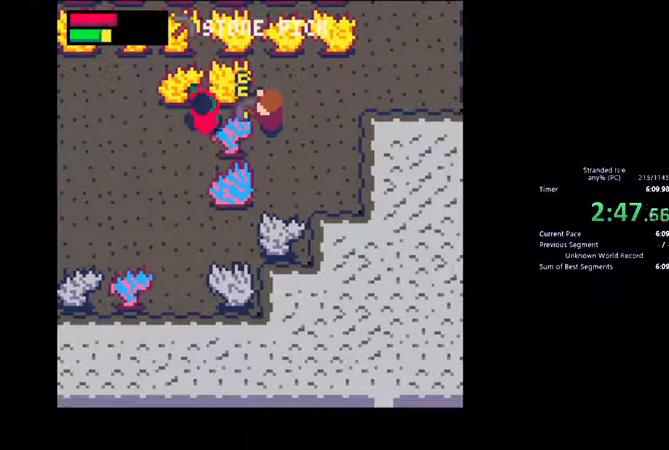
{"keys": ["z"], "mouse": [], "events": []}
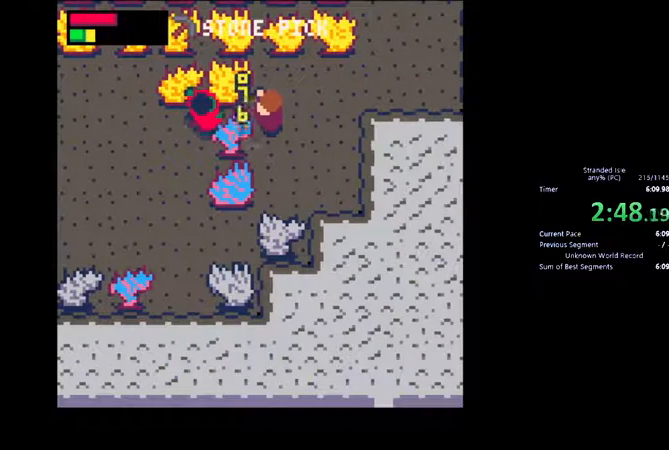
{"keys": ["z"], "mouse": [], "events": []}
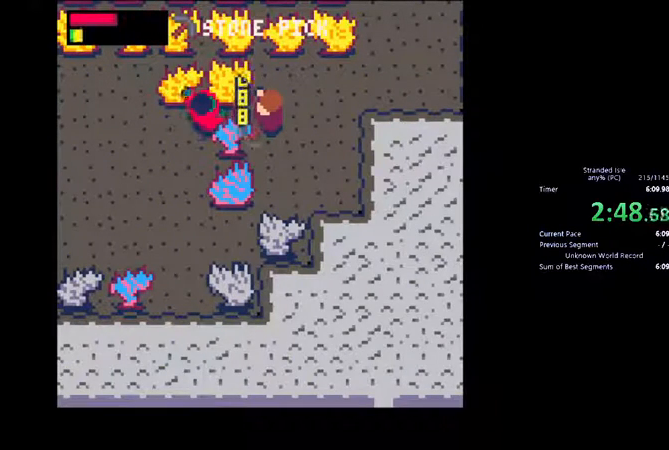
{"keys": [], "mouse": [], "events": [[200, "z", "up"]]}
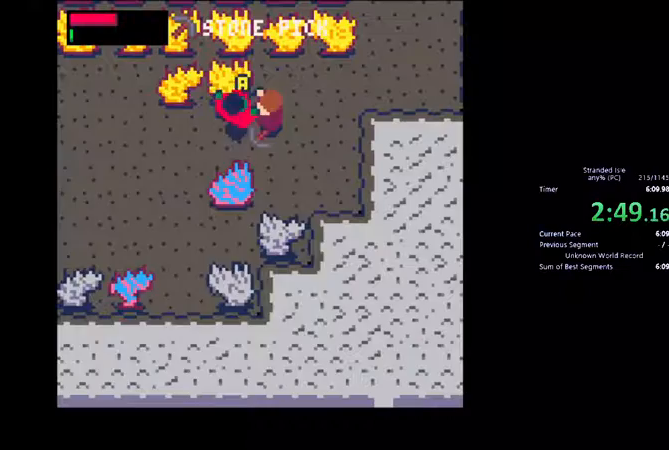
{"keys": ["down"], "mouse": [], "events": [[133, "x", "down"], [233, "x", "up"], [333, "down", "down"]]}
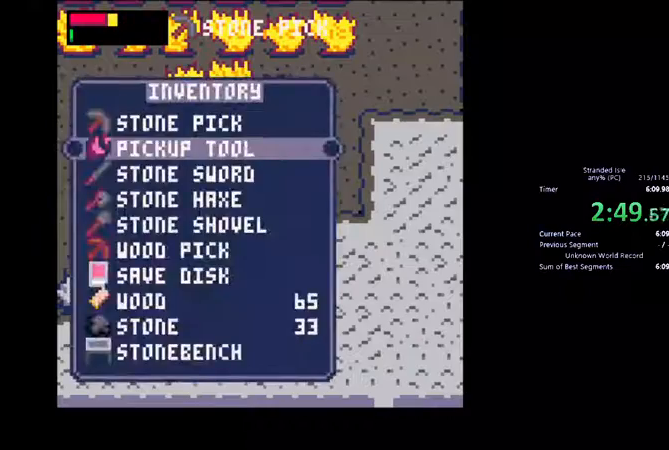
{"keys": ["z"], "mouse": [], "events": [[67, "down", "up"], [333, "z", "down"]]}
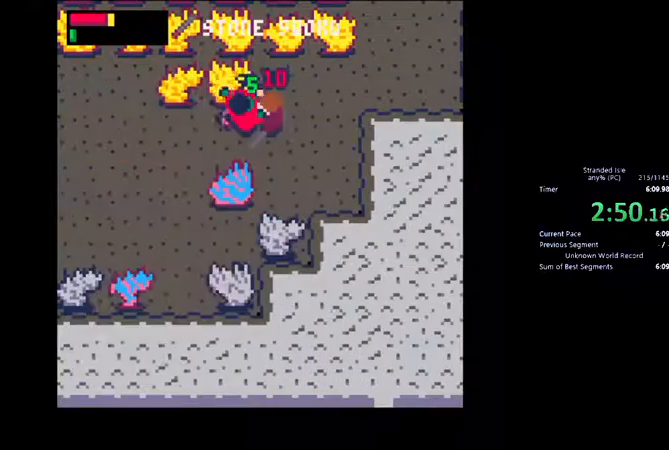
{"keys": ["left", "z"], "mouse": [], "events": [[200, "left", "down"]]}
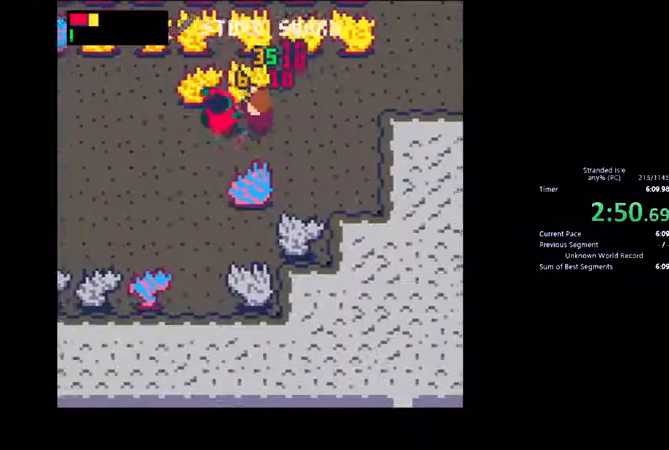
{"keys": ["left"], "mouse": [], "events": [[167, "left", "up"], [167, "right", "down"], [167, "z", "up"], [467, "left", "down"], [467, "right", "up"]]}
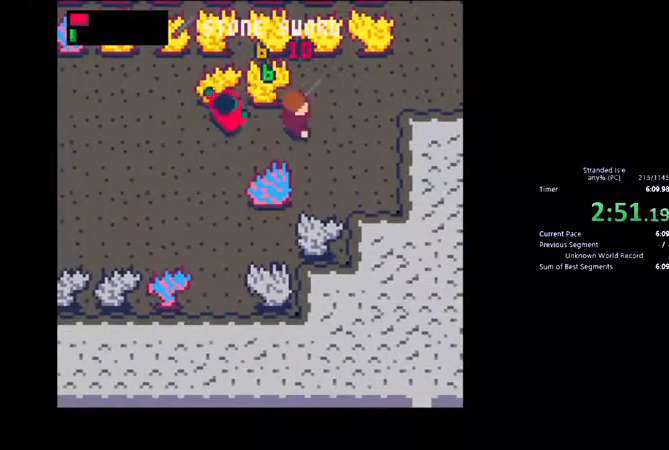
{"keys": [], "mouse": [], "events": [[133, "left", "up"], [133, "z", "down"], [300, "z", "up"]]}
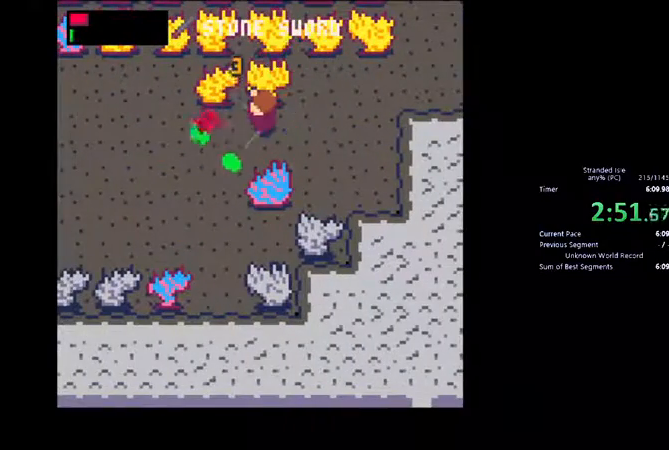
{"keys": ["down", "right"], "mouse": [], "events": [[33, "left", "down"], [133, "down", "down"], [367, "left", "up"], [500, "right", "down"]]}
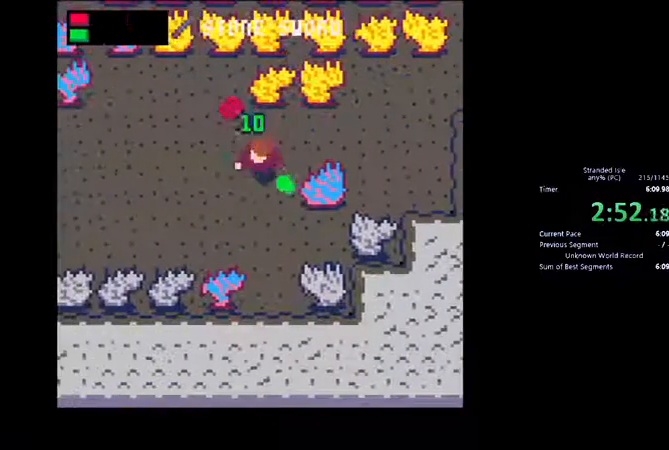
{"keys": ["left", "up"], "mouse": [], "events": [[200, "down", "up"], [200, "left", "down"], [200, "right", "up"], [200, "up", "down"]]}
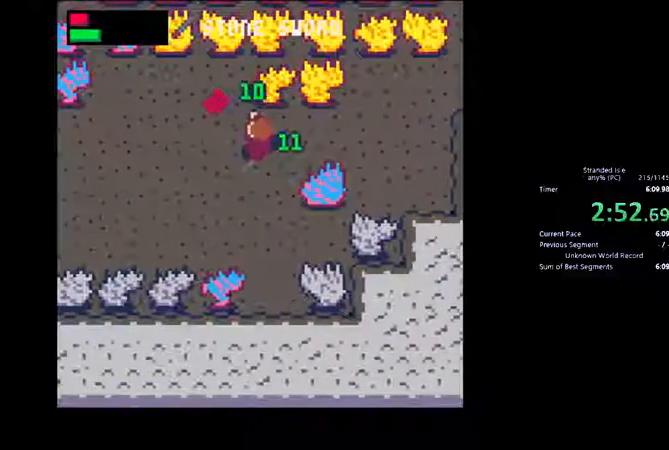
{"keys": ["down", "right"], "mouse": [], "events": [[300, "right", "down"], [300, "up", "up"], [333, "left", "up"], [400, "down", "down"]]}
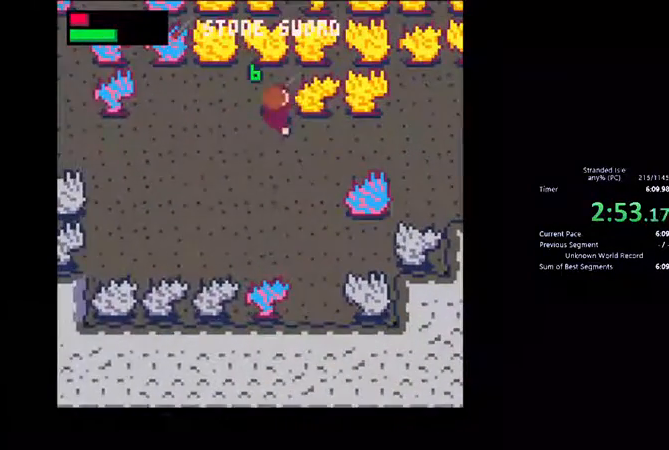
{"keys": ["right"], "mouse": [], "events": [[67, "down", "up"], [67, "right", "up"], [100, "x", "down"], [167, "x", "up"], [233, "down", "down"], [333, "down", "up"], [333, "z", "down"], [400, "z", "up"], [433, "right", "down"]]}
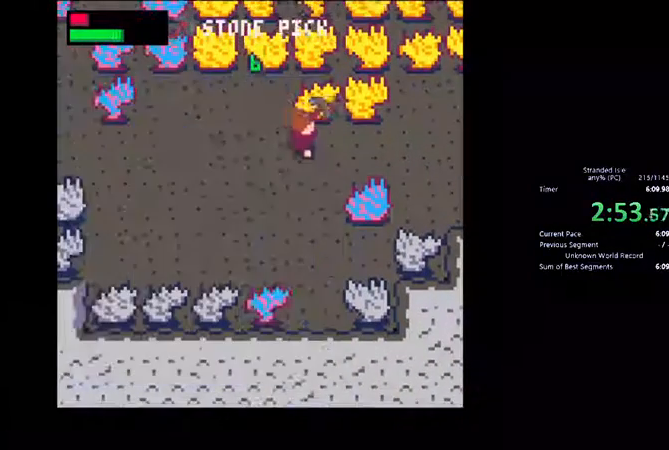
{"keys": ["down", "right"], "mouse": [], "events": [[167, "down", "down"], [233, "right", "up"], [500, "right", "down"]]}
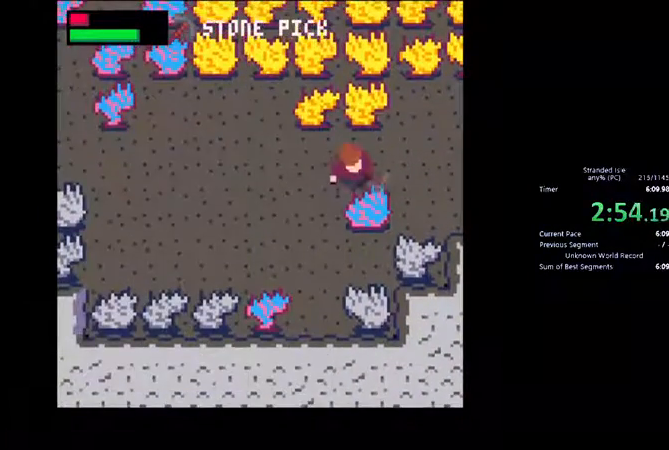
{"keys": ["down"], "mouse": [], "events": [[67, "right", "up"]]}
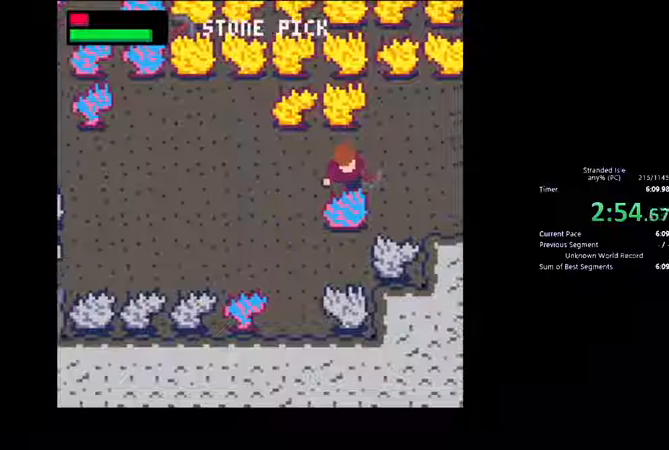
{"keys": ["z"], "mouse": [], "events": [[133, "down", "up"], [467, "z", "down"]]}
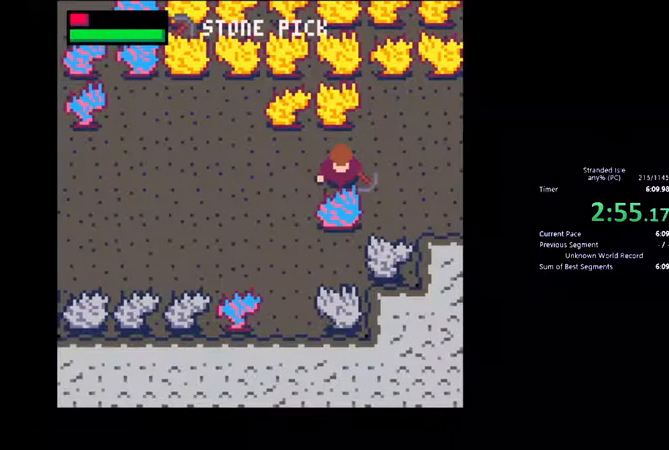
{"keys": ["z"], "mouse": [], "events": []}
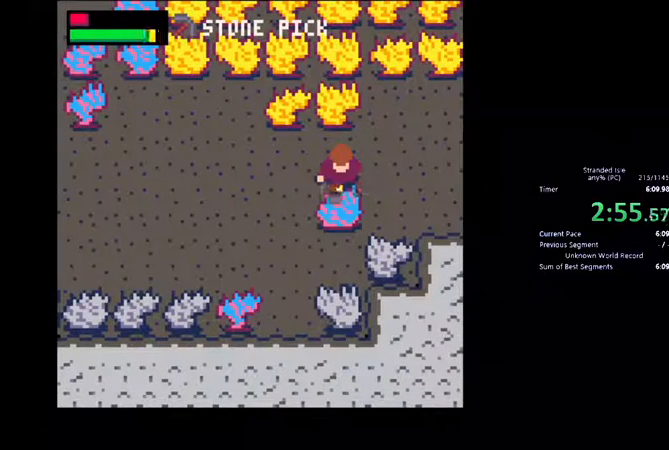
{"keys": ["z"], "mouse": [], "events": []}
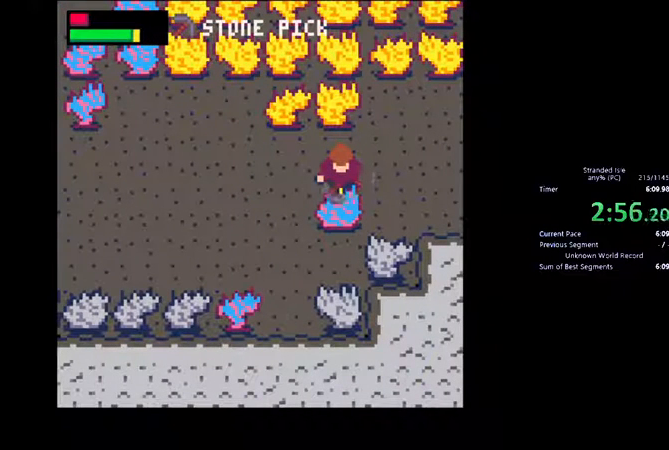
{"keys": ["z"], "mouse": [], "events": []}
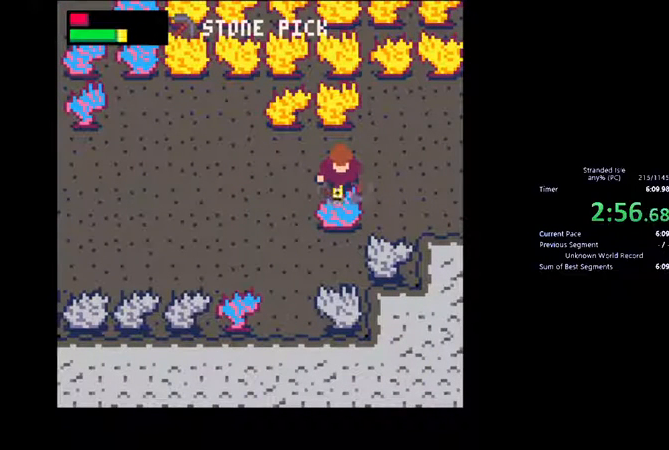
{"keys": ["z"], "mouse": [], "events": []}
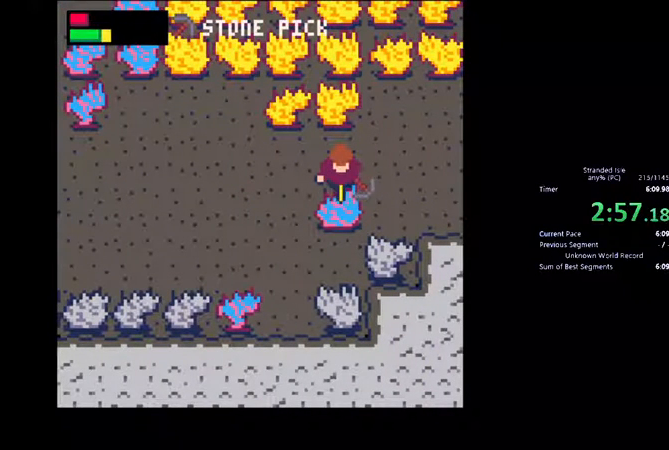
{"keys": ["z"], "mouse": [], "events": []}
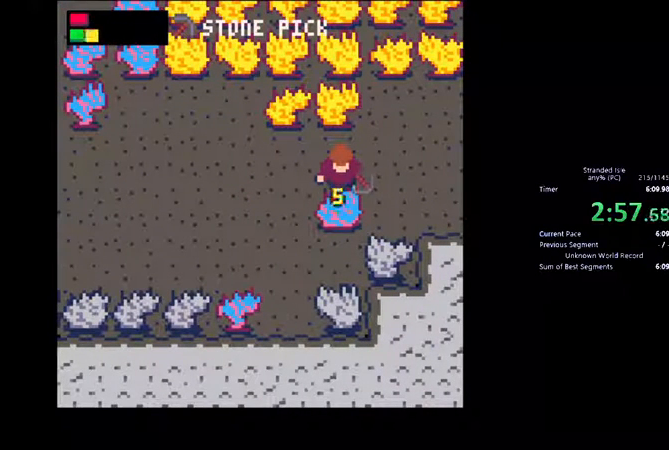
{"keys": ["z"], "mouse": [], "events": []}
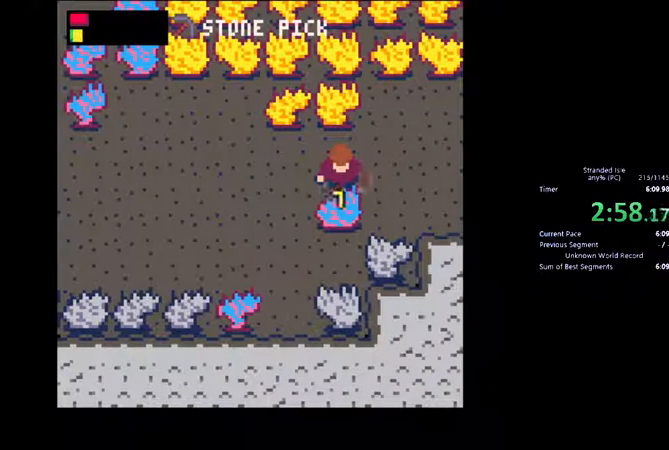
{"keys": [], "mouse": [], "events": [[233, "z", "up"]]}
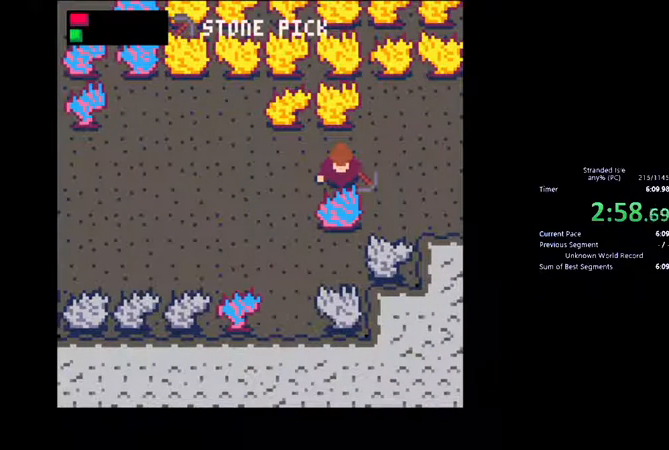
{"keys": [], "mouse": [], "events": []}
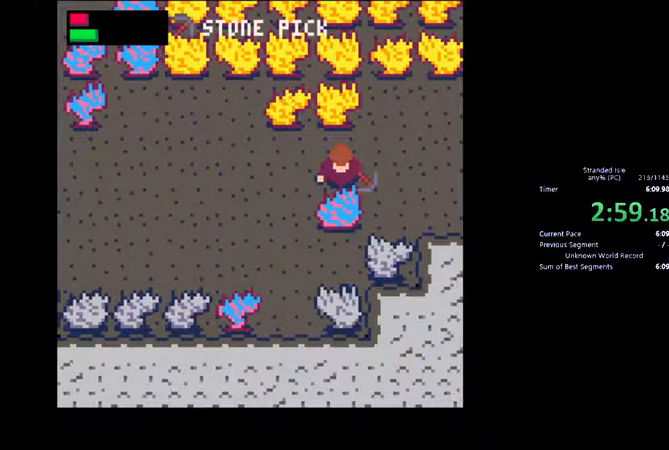
{"keys": [], "mouse": [], "events": []}
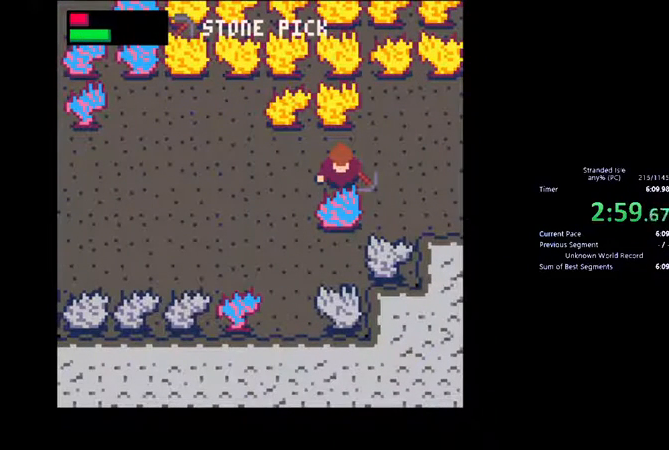
{"keys": [], "mouse": [], "events": []}